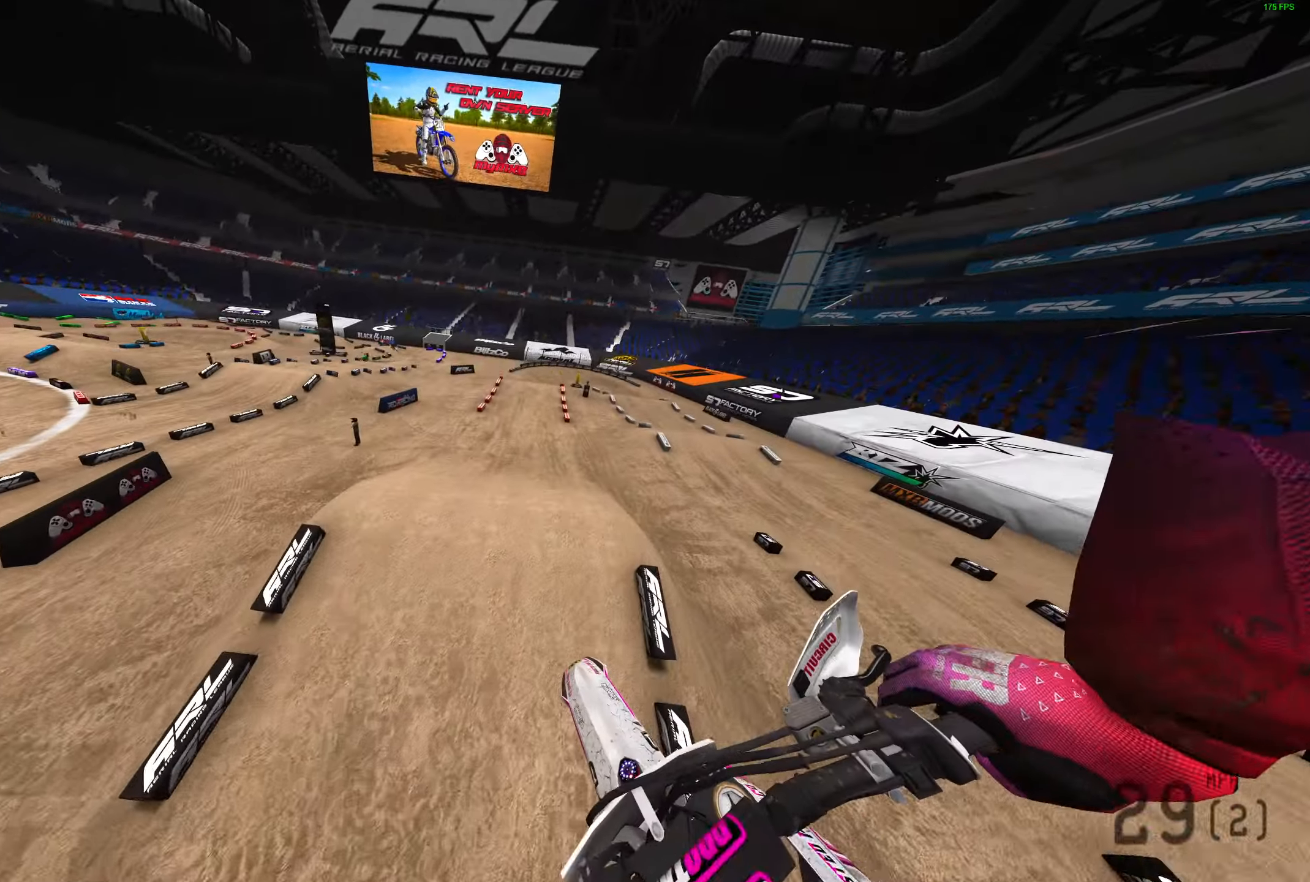
Gameplay with a controller (PlayStation layout); each line is a JSON object with the inputs held at the frame after it. "events" lists button and stick changes between this image and that frame as [ms after this image, input, new state], when the widget could be followed in between.
{"buttons": ["R2"], "left_stick": "up-right", "right_stick": "up", "events": [[150, "R3", "down"], [183, "left_stick", "up"], [217, "right_stick", "up"], [283, "R3", "up"], [300, "left_stick", "up-right"]]}
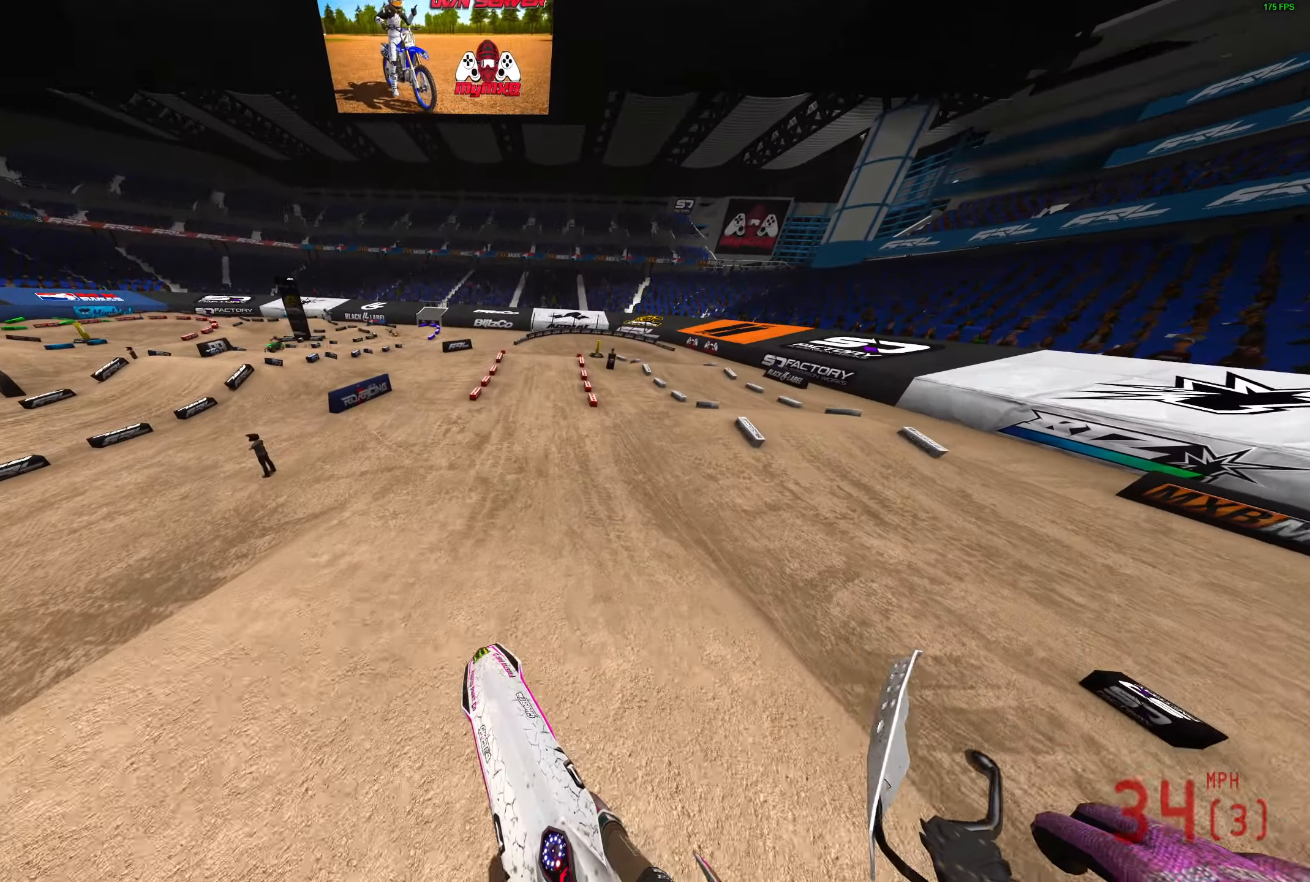
{"buttons": ["R2"], "left_stick": "up", "right_stick": "up", "events": [[433, "left_stick", "up"]]}
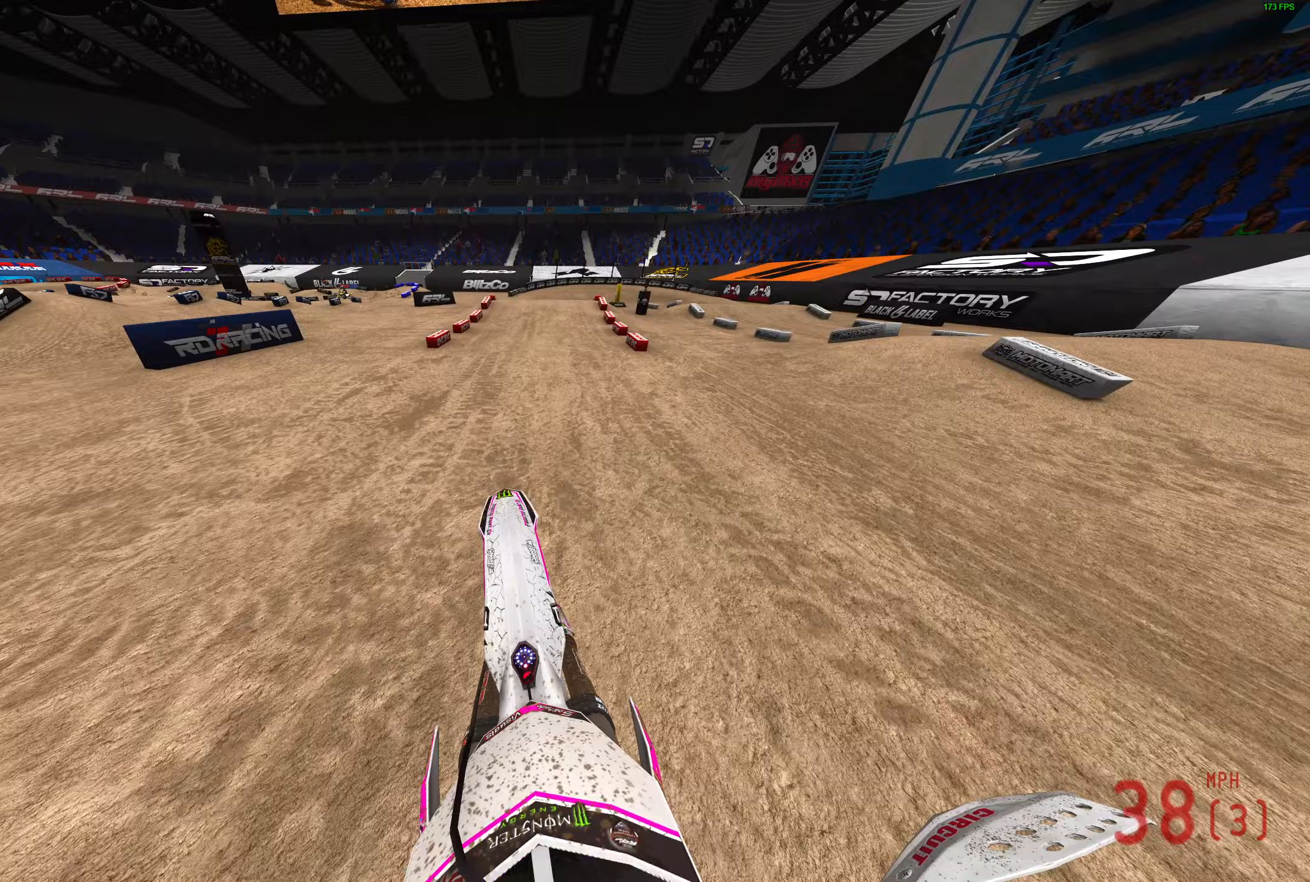
{"buttons": ["R2"], "left_stick": "up-right", "right_stick": "up", "events": [[367, "left_stick", "up-right"]]}
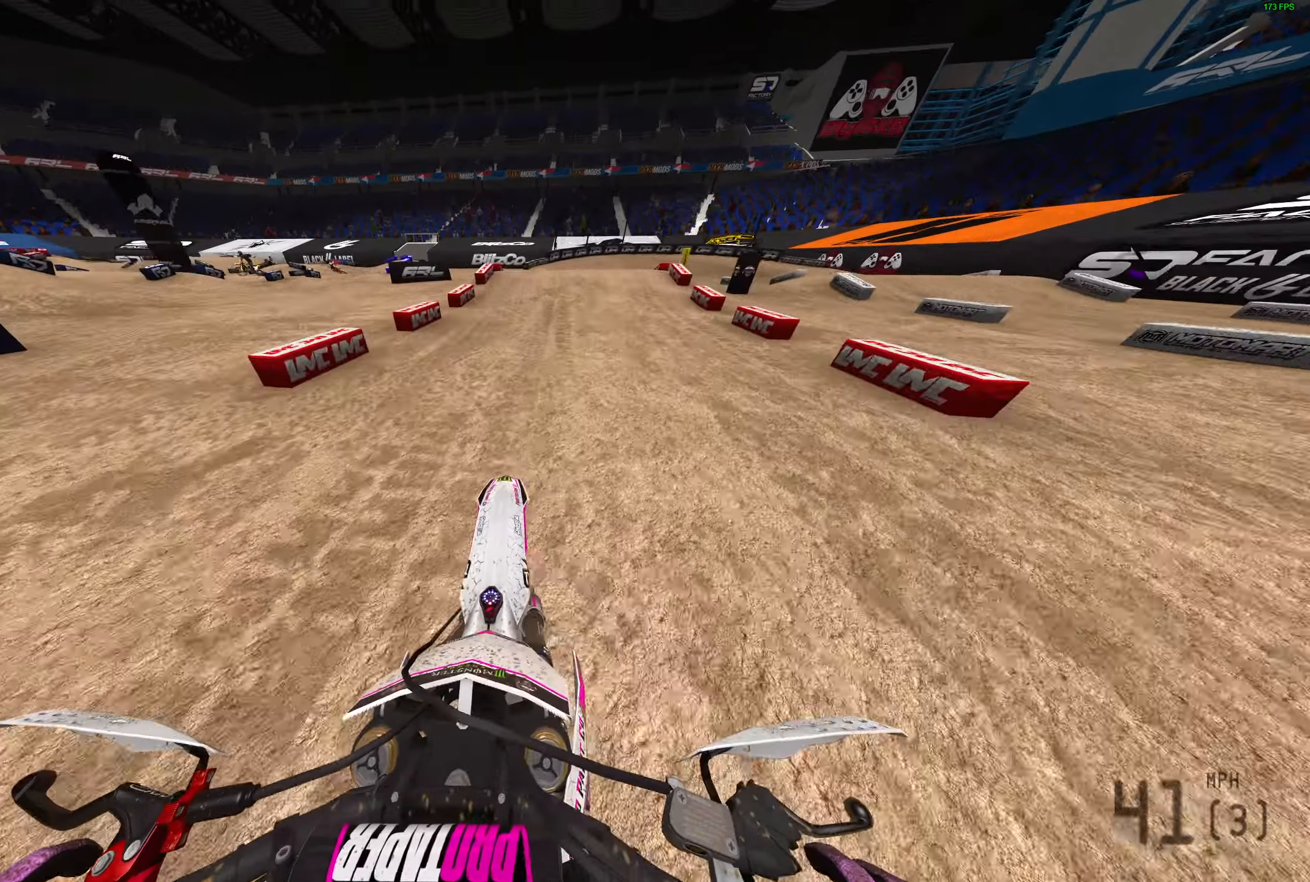
{"buttons": ["L2"], "left_stick": "up-right", "right_stick": "right", "events": [[100, "right_stick", "up-right"], [133, "L3", "down"], [167, "R2", "up"], [217, "right_stick", "right"], [233, "L3", "up"], [417, "L2", "down"], [417, "R2", "down"], [500, "R2", "up"]]}
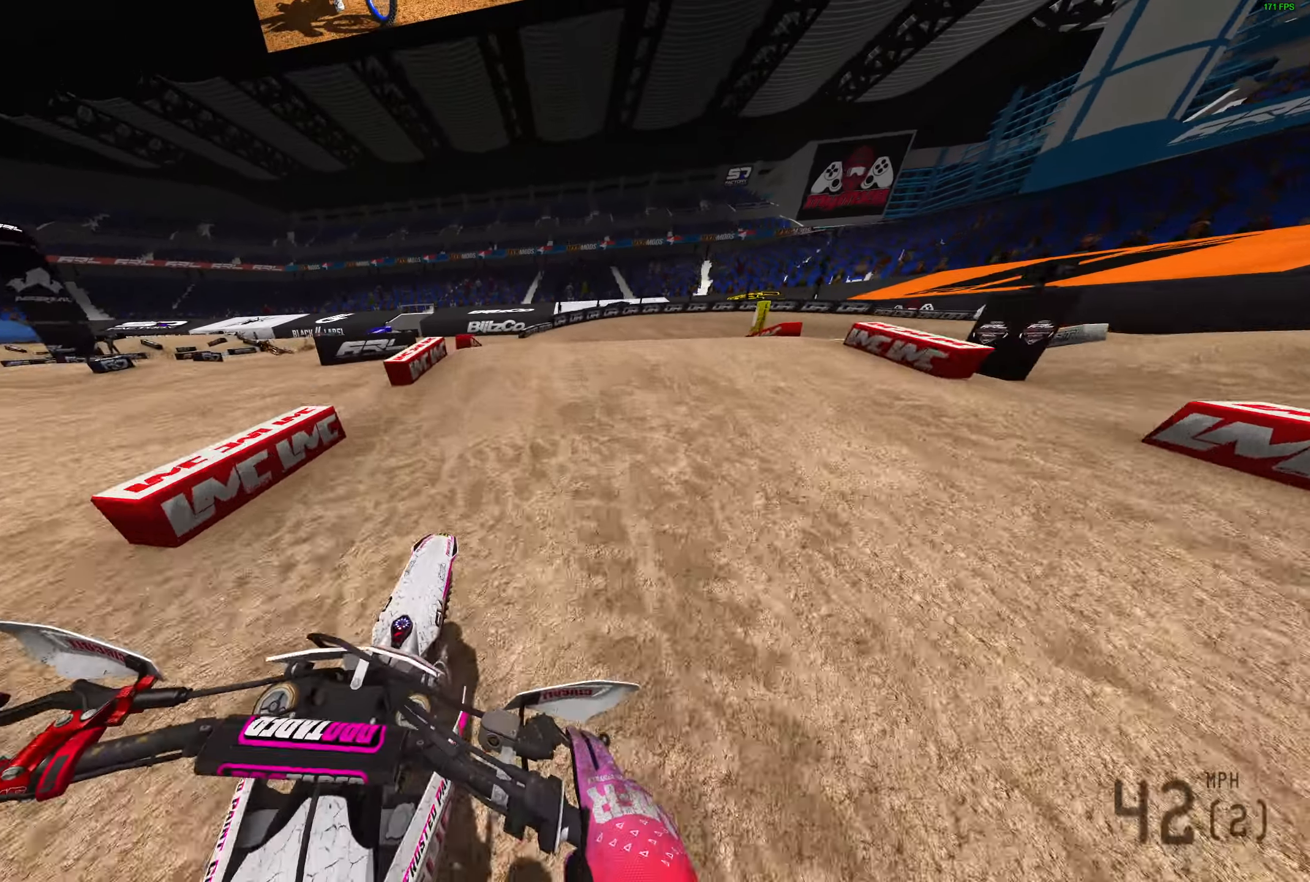
{"buttons": [], "left_stick": "up-right", "right_stick": "up-left", "events": [[233, "right_stick", "center"], [333, "R2", "down"], [350, "right_stick", "up-left"], [433, "R2", "up"], [467, "L2", "up"]]}
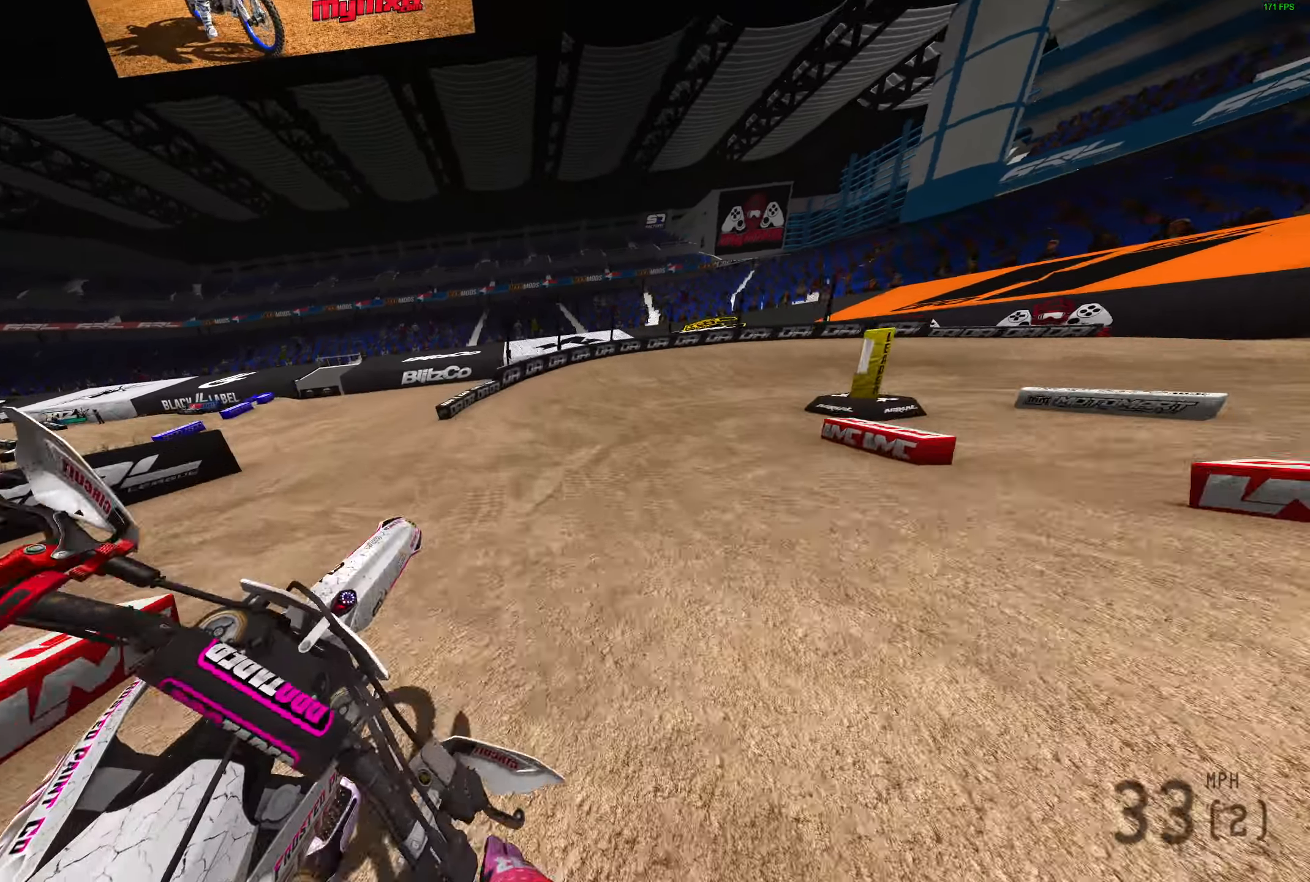
{"buttons": ["R2"], "left_stick": "up-right", "right_stick": "up", "events": [[150, "R2", "down"], [150, "right_stick", "up"], [267, "R2", "up"], [450, "R2", "down"]]}
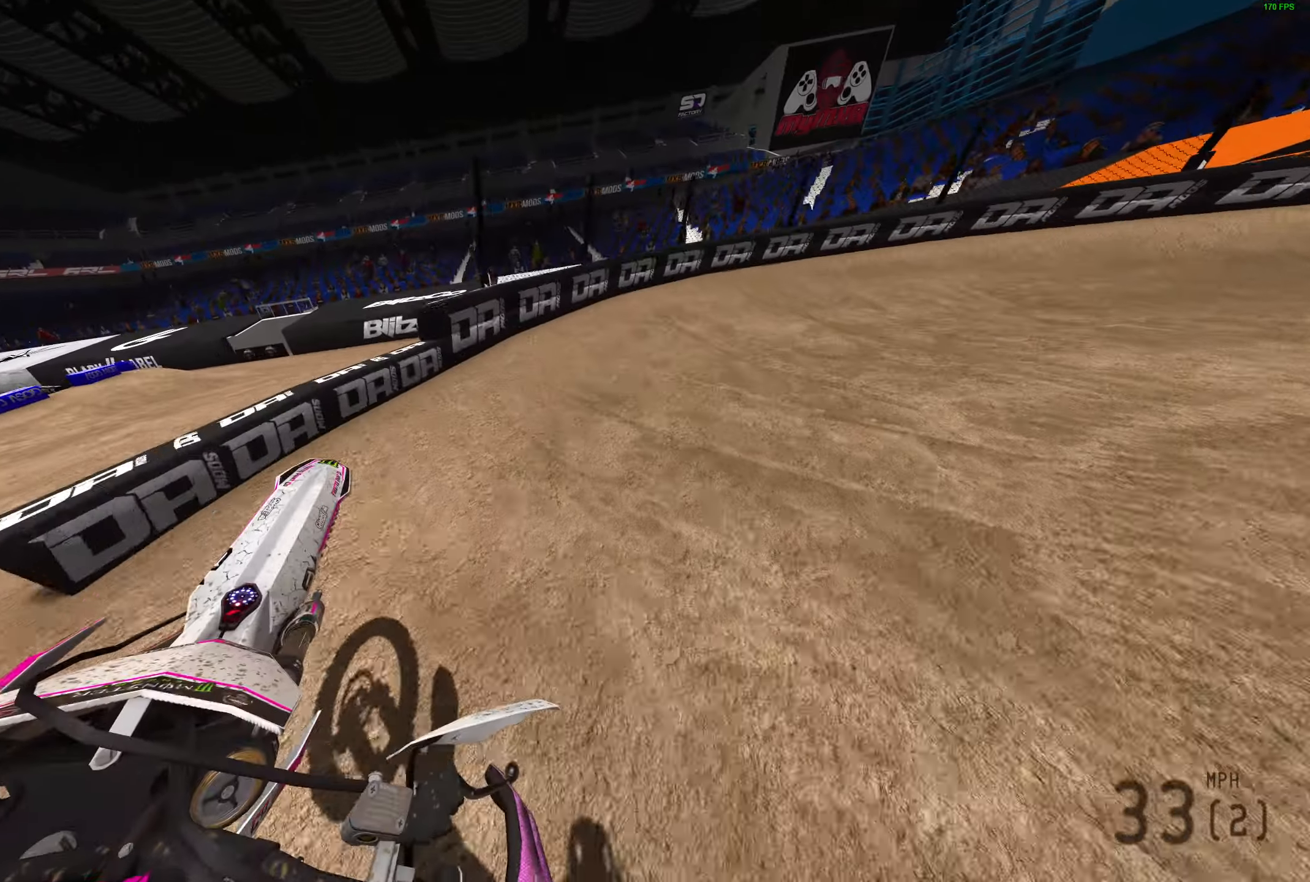
{"buttons": [], "left_stick": "right", "right_stick": "up-left", "events": [[50, "R2", "up"], [117, "R2", "down"], [117, "left_stick", "right"], [200, "R2", "up"], [217, "right_stick", "up-left"]]}
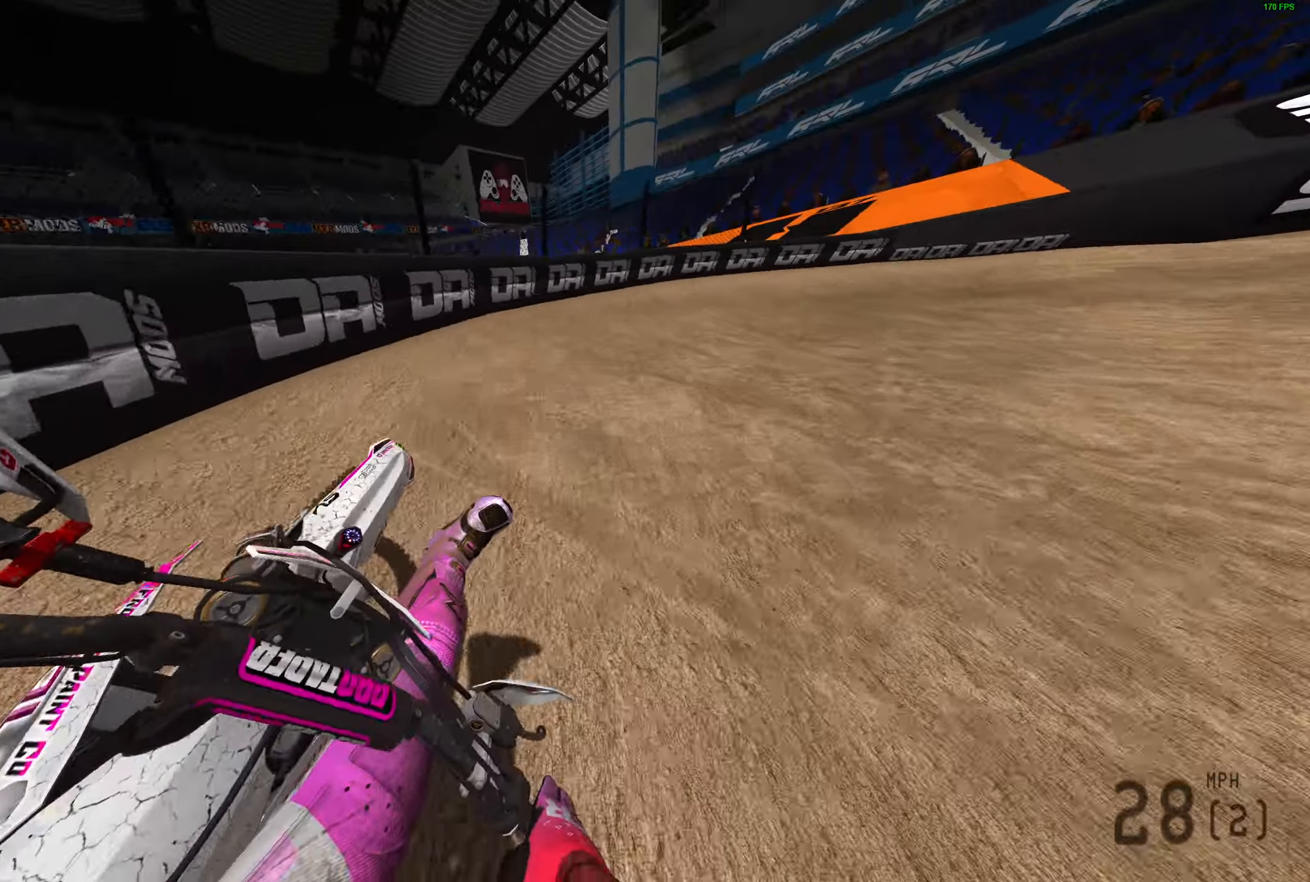
{"buttons": ["R2"], "left_stick": "right", "right_stick": "up-left", "events": [[67, "R2", "down"]]}
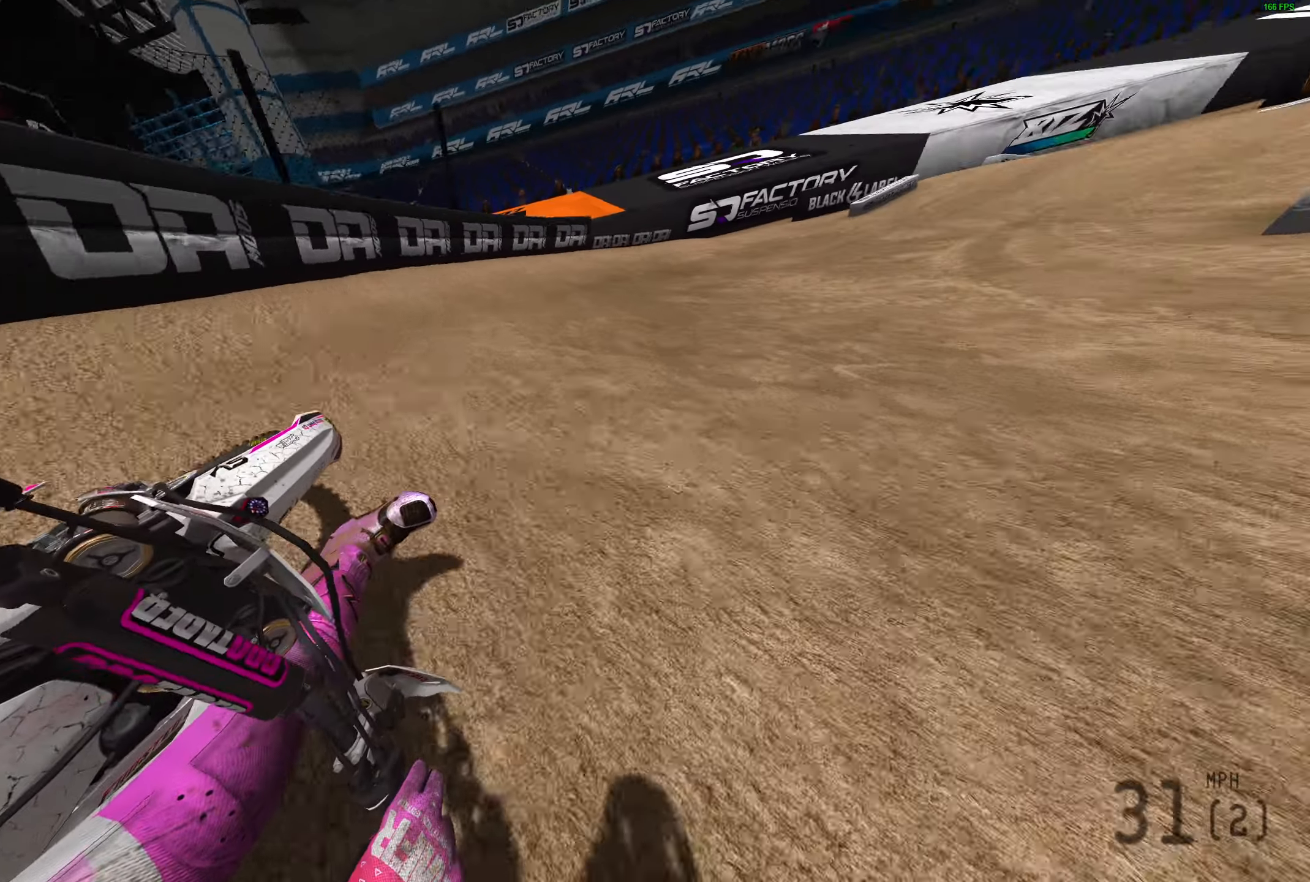
{"buttons": ["R2"], "left_stick": "right", "right_stick": "up-left", "events": [[17, "R3", "down"], [117, "R3", "up"]]}
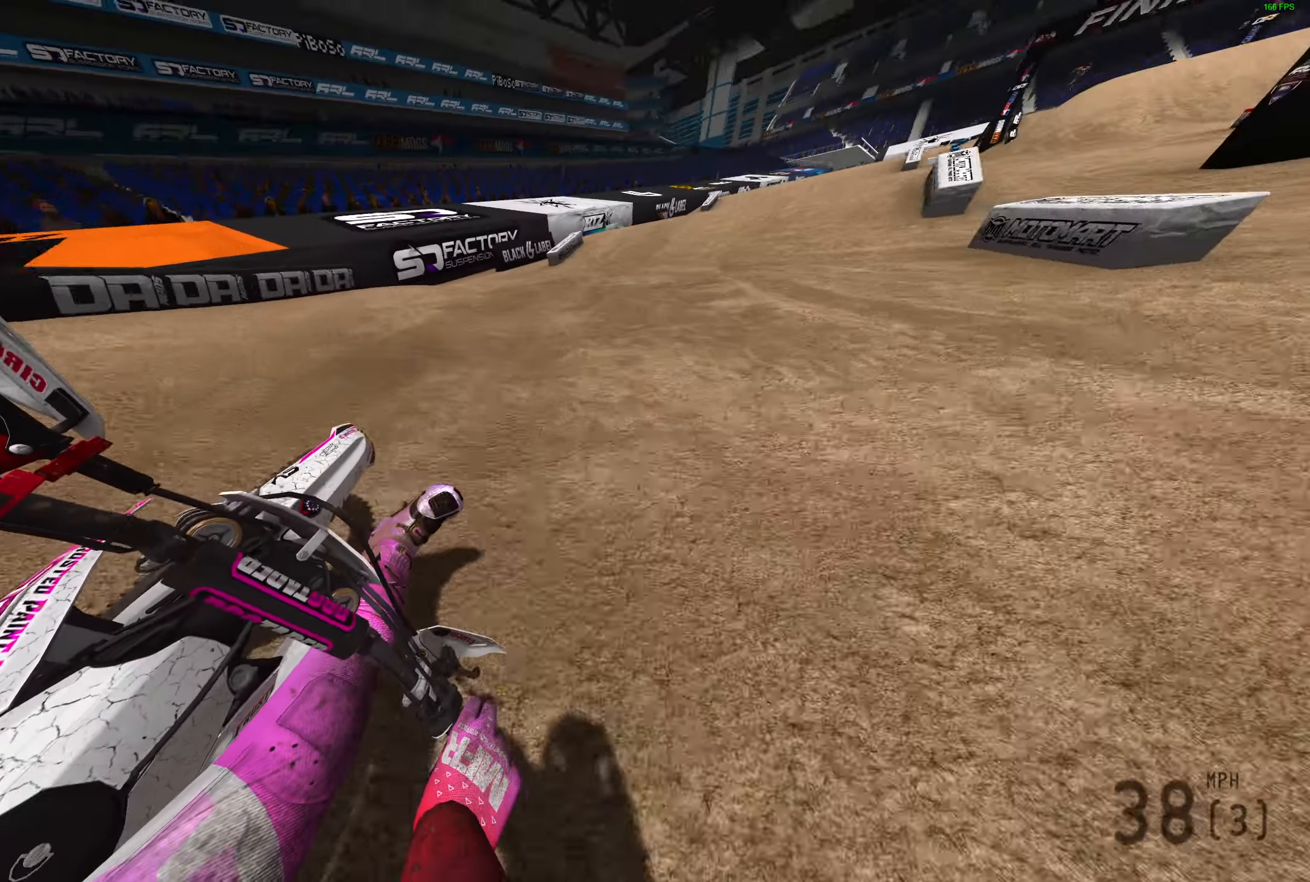
{"buttons": ["R2"], "left_stick": "up-right", "right_stick": "up", "events": [[167, "left_stick", "up-right"], [200, "right_stick", "up"]]}
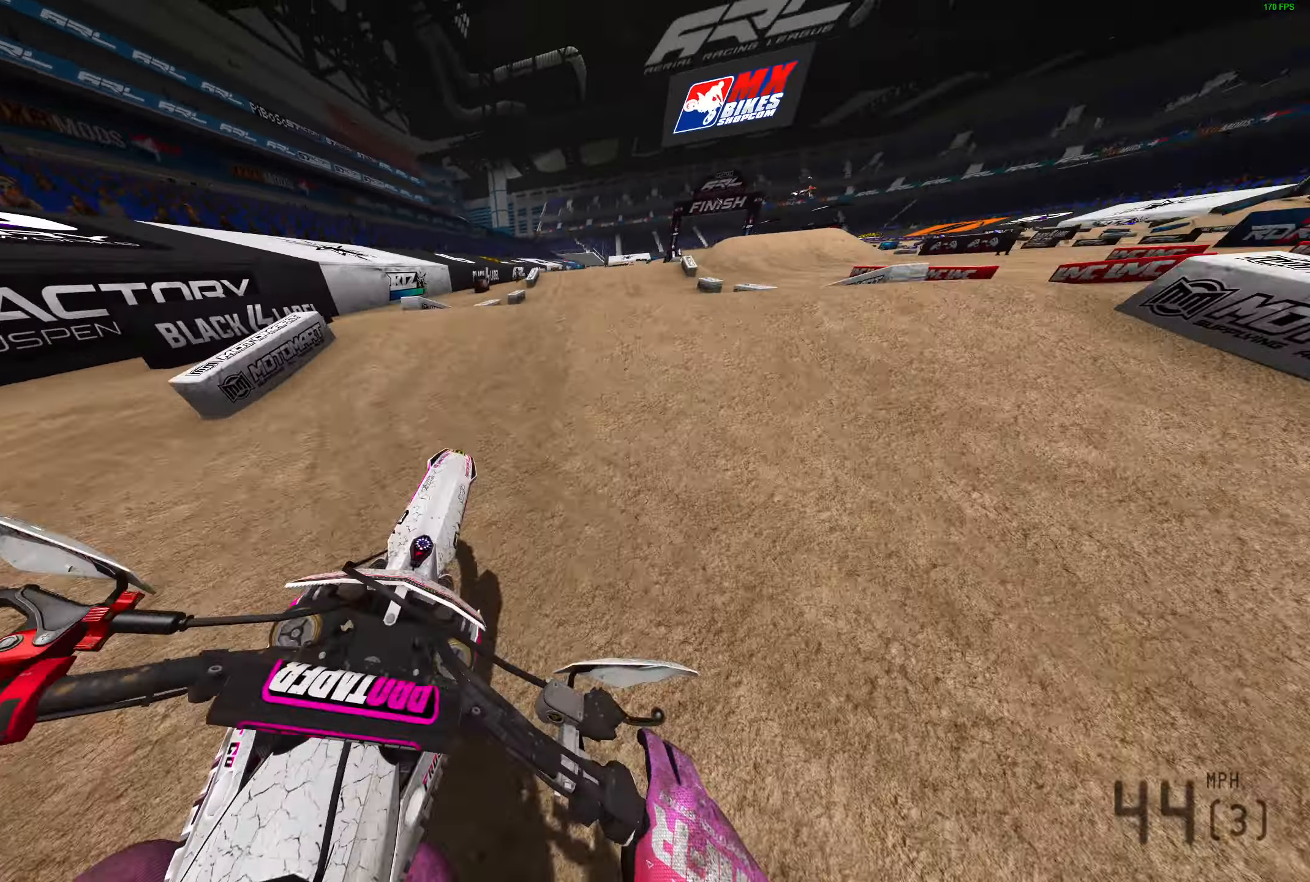
{"buttons": ["CROSS"], "left_stick": "left", "right_stick": "center", "events": [[100, "left_stick", "right"], [100, "right_stick", "center"], [150, "CROSS", "down"], [217, "left_stick", "center"], [233, "CROSS", "up"], [267, "left_stick", "left"], [283, "R2", "up"], [467, "CROSS", "down"]]}
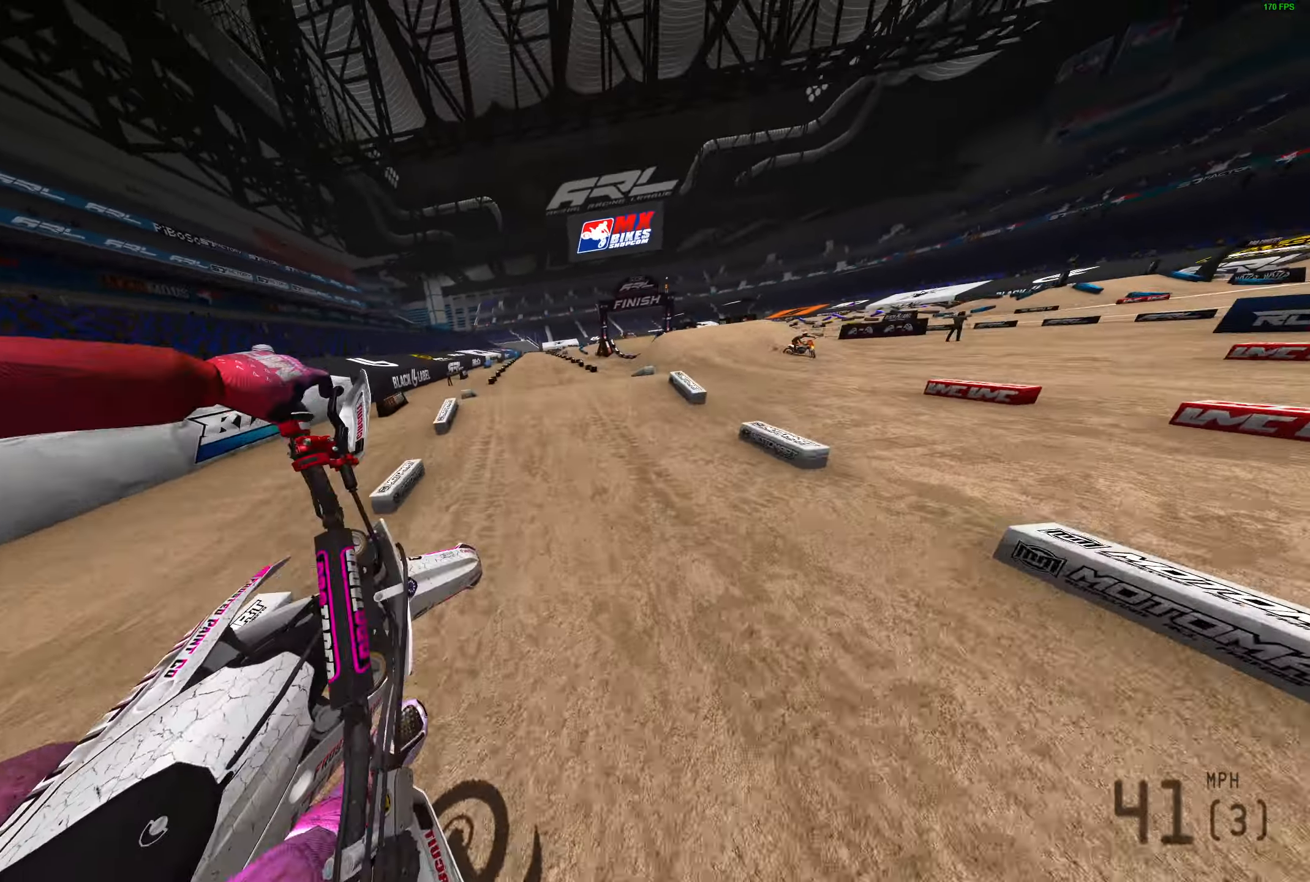
{"buttons": ["R2"], "left_stick": "left", "right_stick": "center", "events": [[50, "CROSS", "up"], [133, "R2", "down"]]}
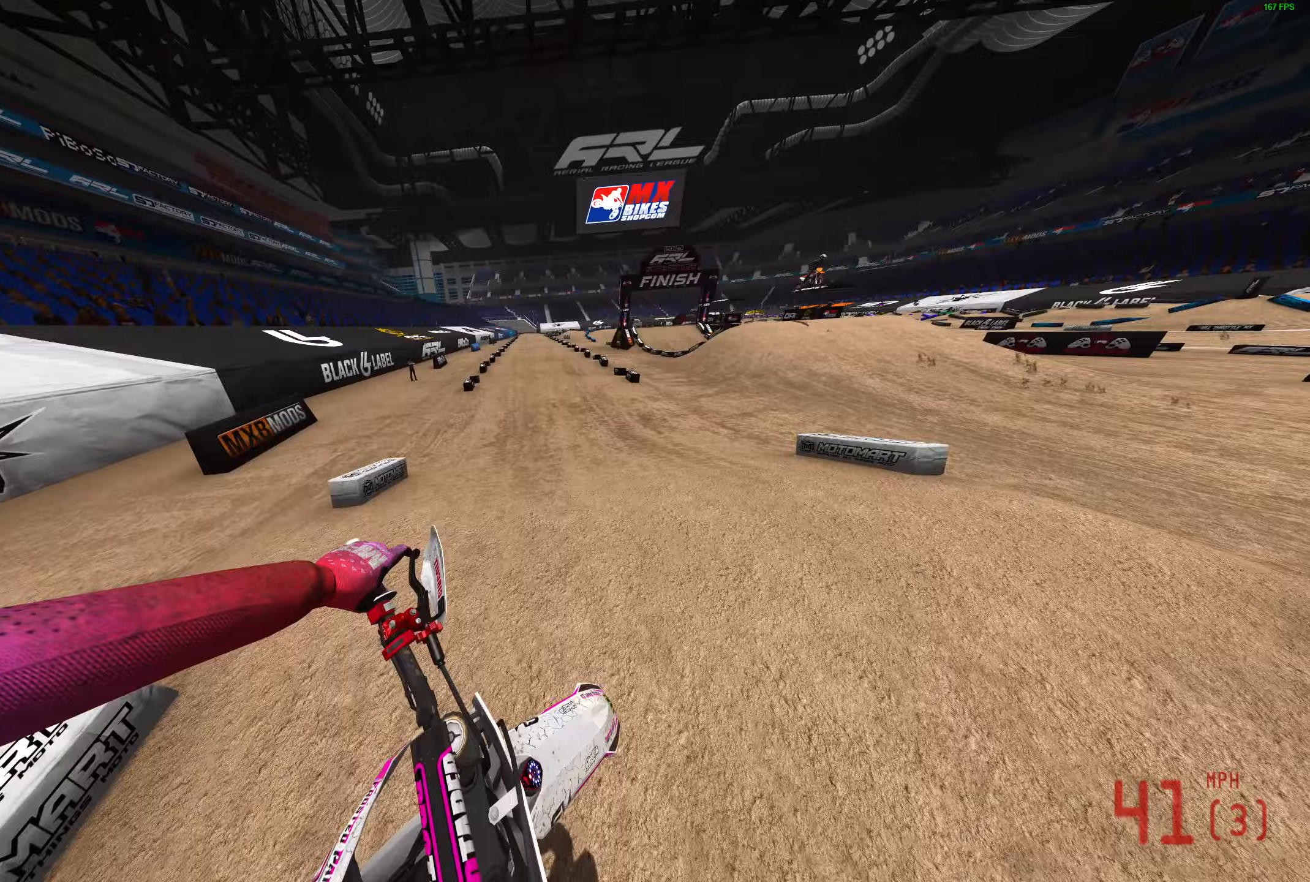
{"buttons": ["R2"], "left_stick": "center", "right_stick": "up", "events": [[117, "right_stick", "up"], [417, "left_stick", "center"]]}
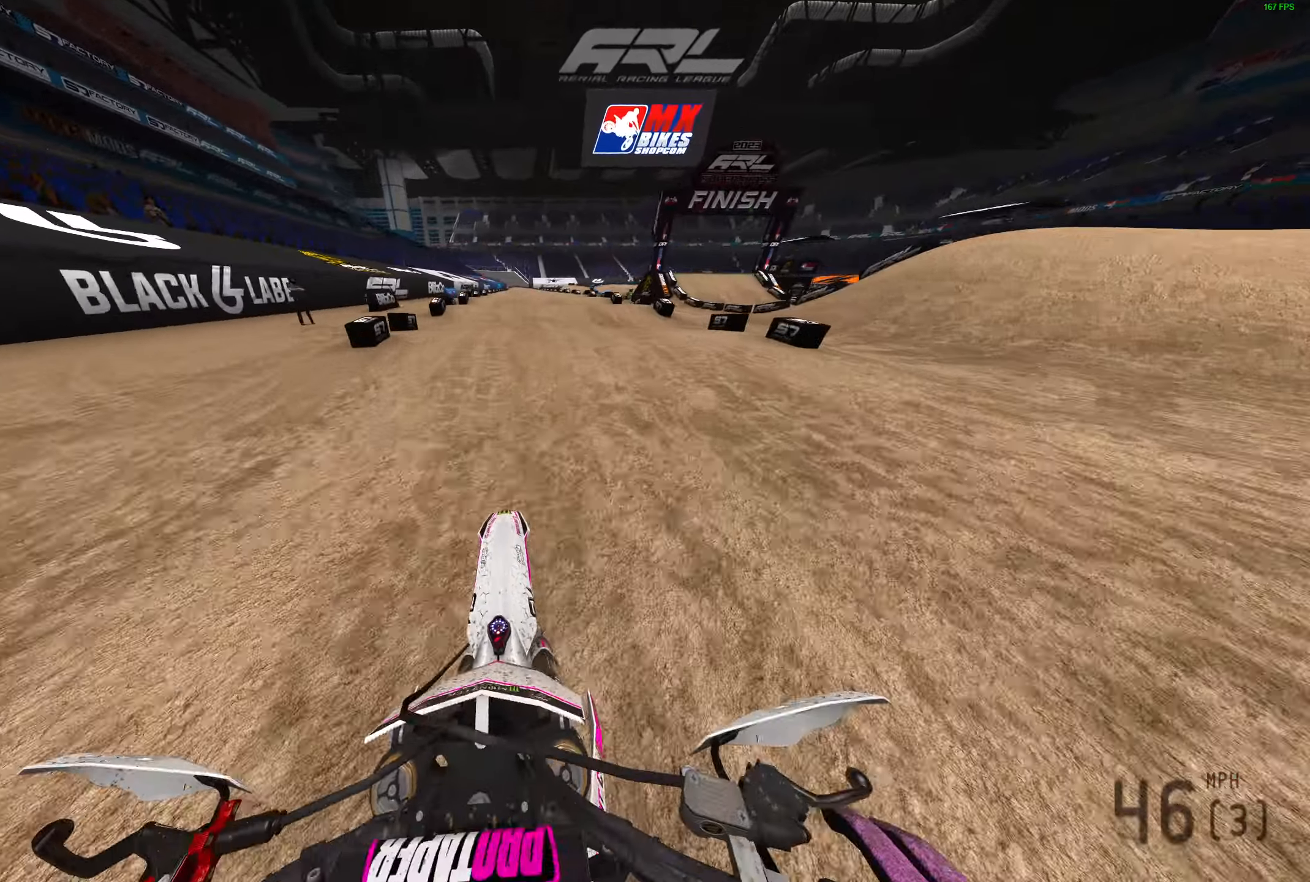
{"buttons": [], "left_stick": "center", "right_stick": "up", "events": [[283, "R3", "down"], [383, "R2", "up"], [383, "R3", "up"]]}
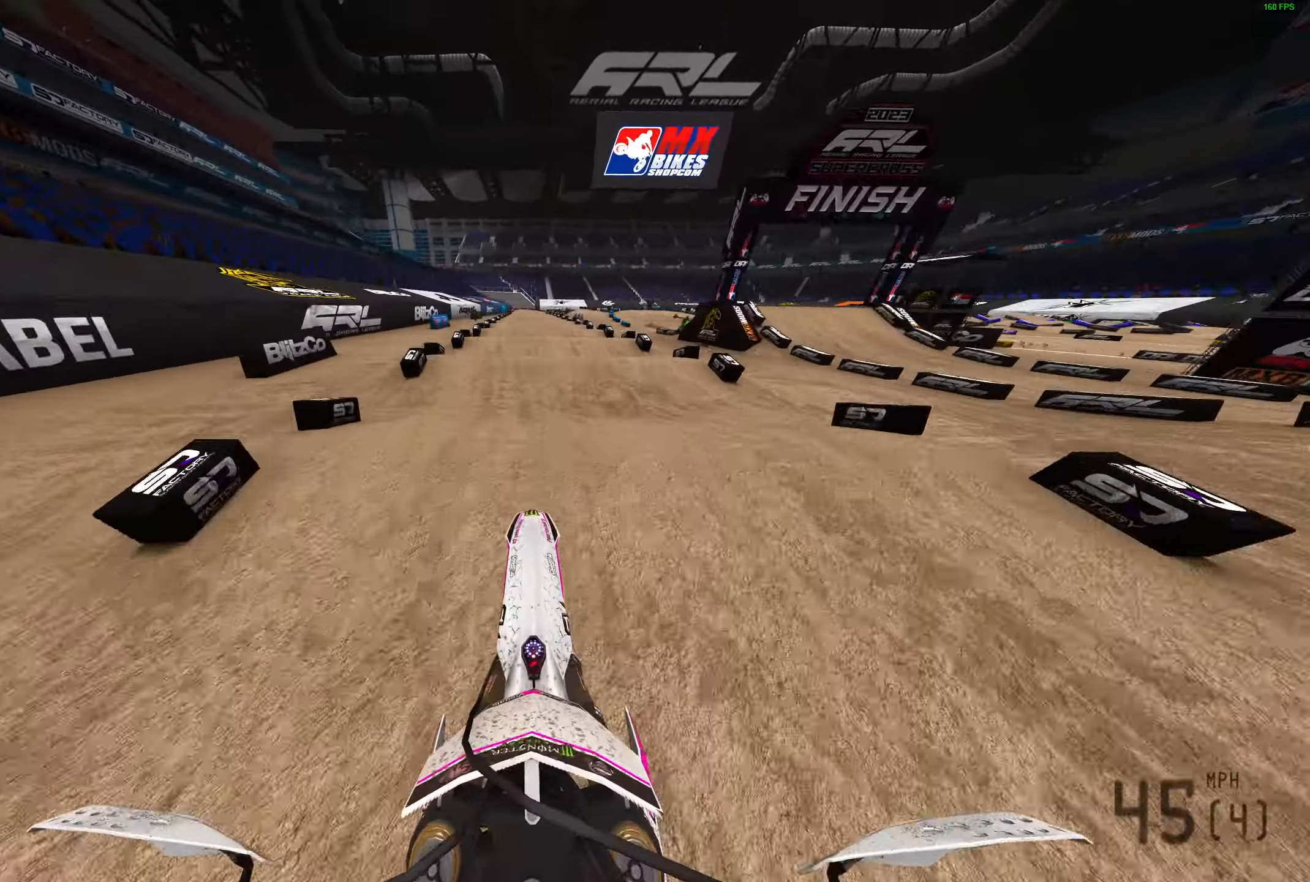
{"buttons": ["R2"], "left_stick": "center", "right_stick": "down-right", "events": [[33, "R2", "down"], [217, "right_stick", "right"], [283, "right_stick", "down-right"]]}
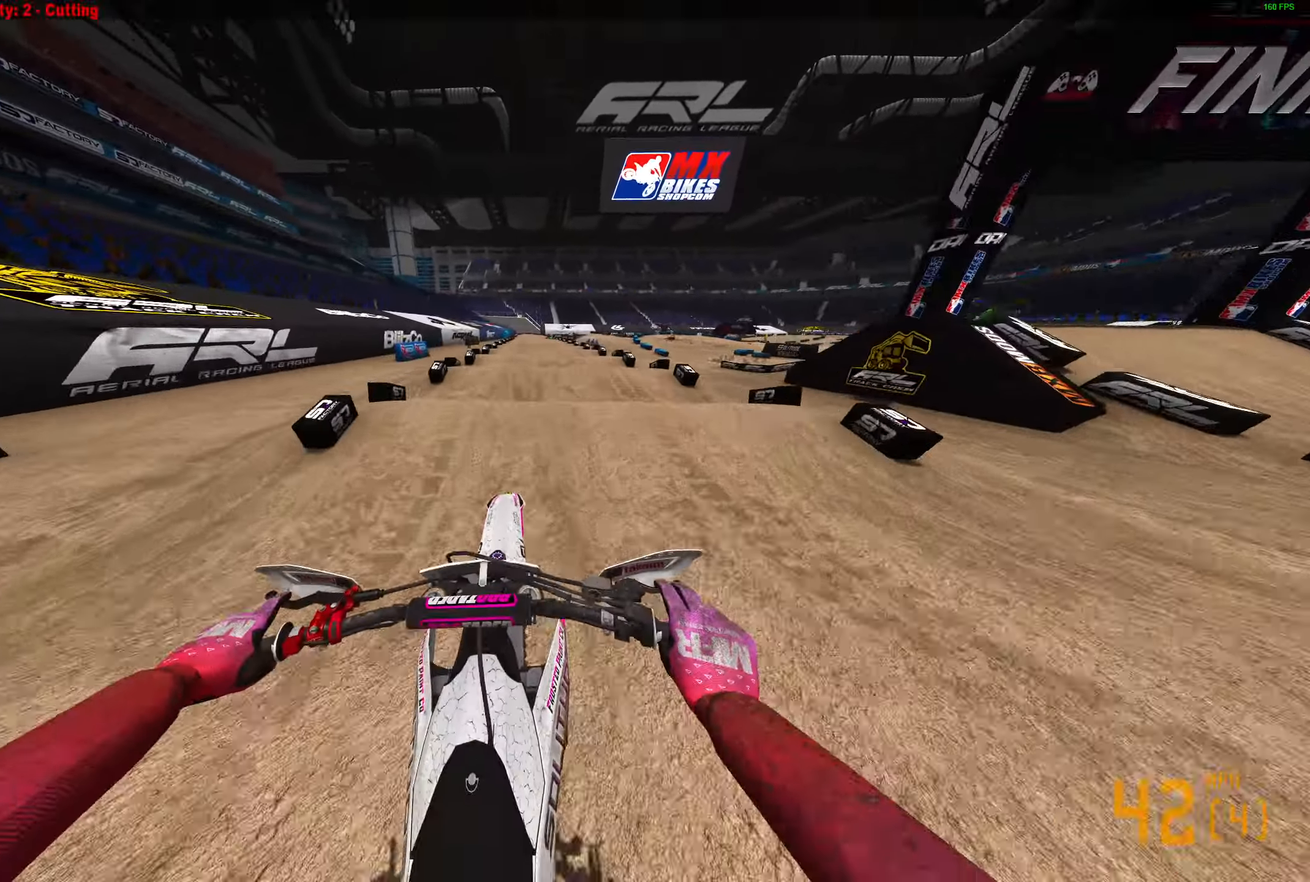
{"buttons": ["R2"], "left_stick": "center", "right_stick": "up", "events": [[317, "right_stick", "up"]]}
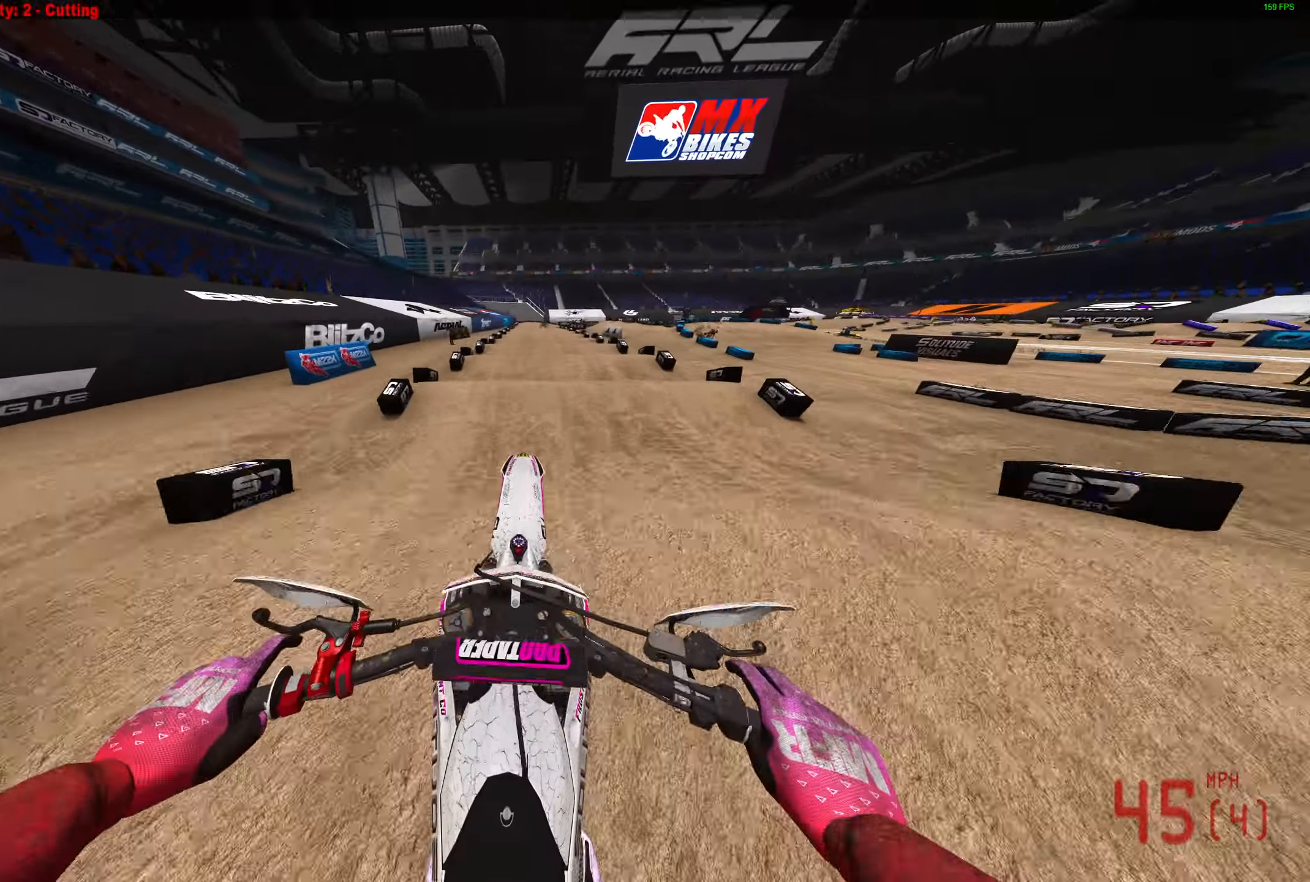
{"buttons": ["R2"], "left_stick": "center", "right_stick": "down", "events": [[150, "left_stick", "right"], [183, "right_stick", "center"], [300, "right_stick", "down"], [317, "left_stick", "center"]]}
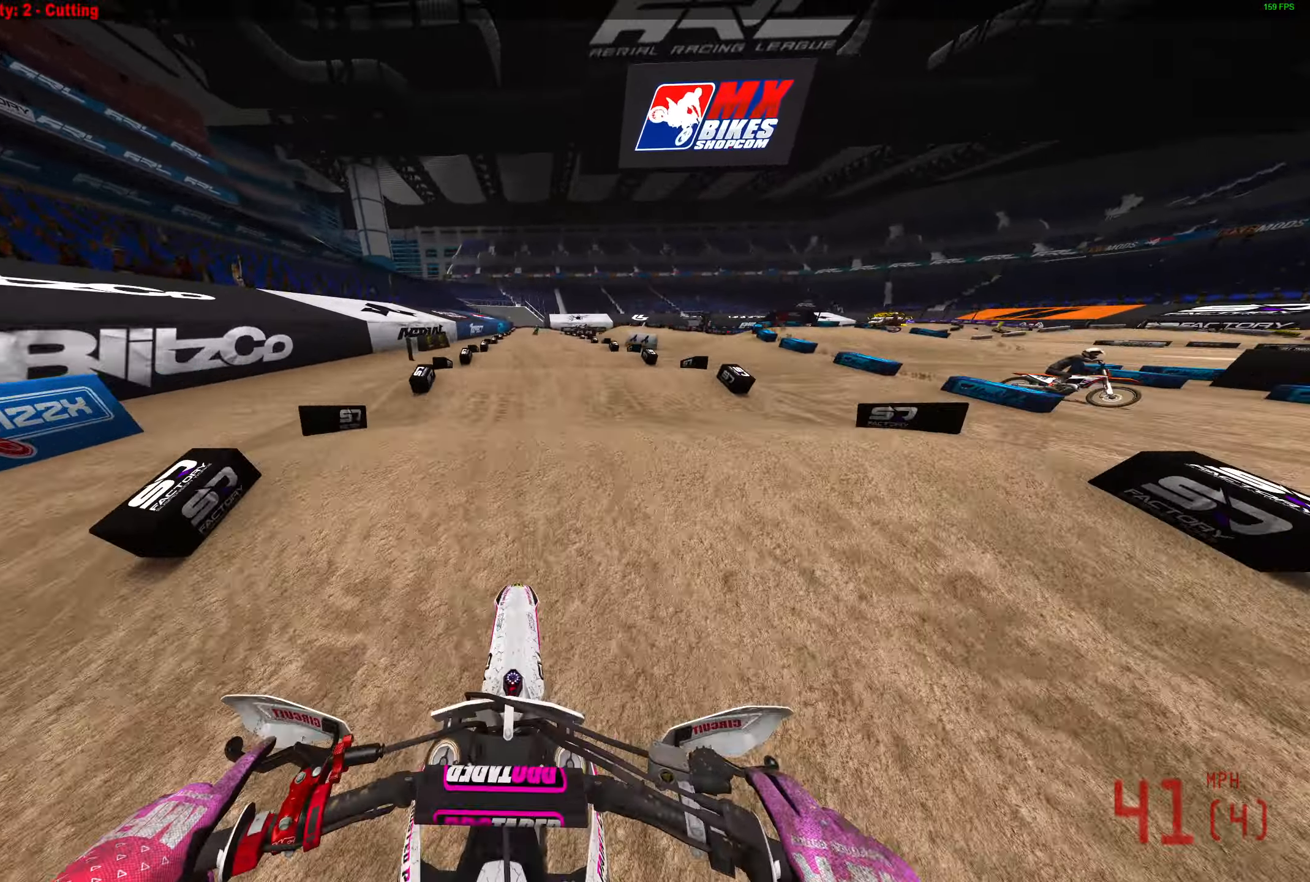
{"buttons": ["R2"], "left_stick": "right", "right_stick": "up", "events": [[17, "right_stick", "center"], [150, "right_stick", "up"], [350, "R2", "up"], [417, "left_stick", "right"], [500, "R2", "down"]]}
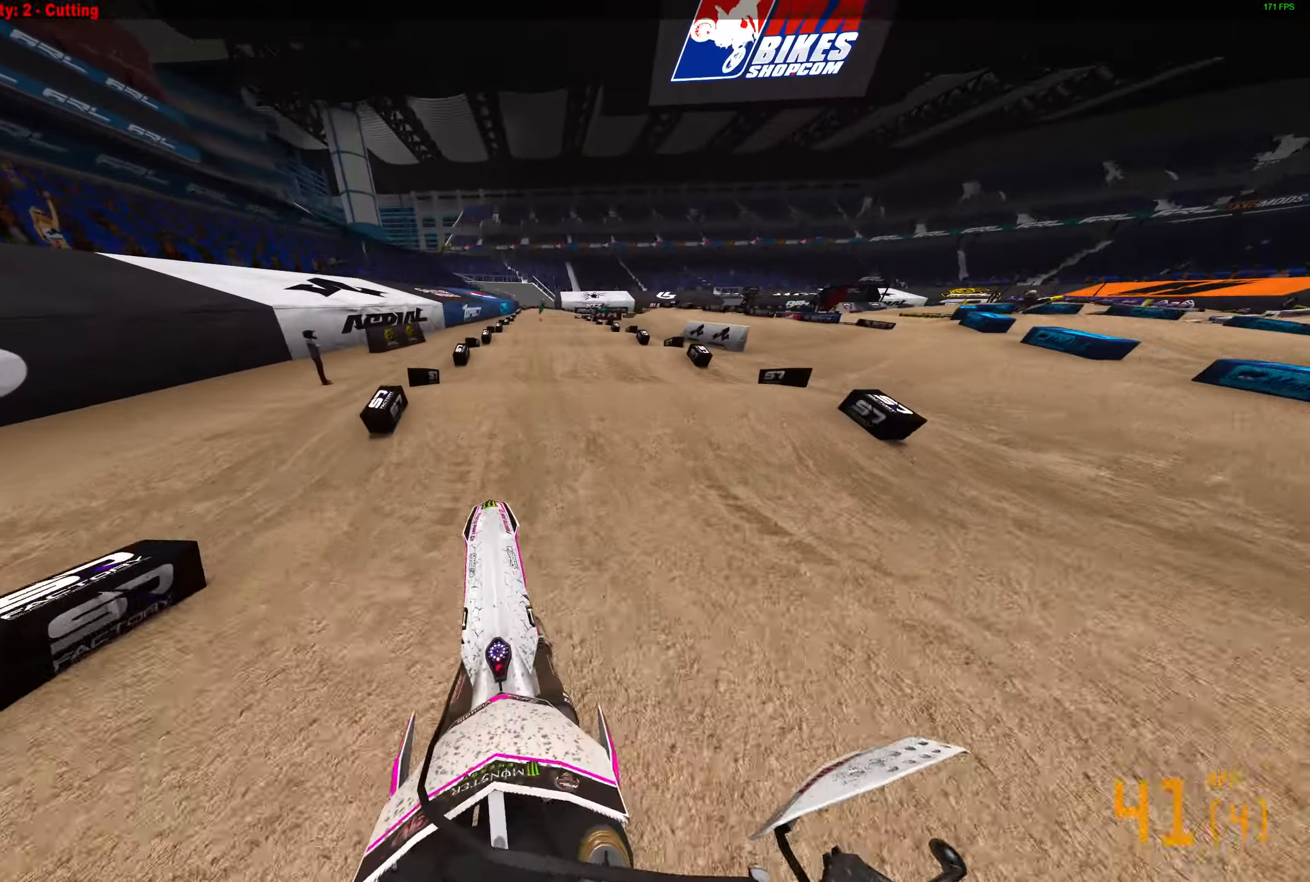
{"buttons": ["R2"], "left_stick": "center", "right_stick": "up", "events": [[117, "left_stick", "up-right"], [133, "R2", "up"], [150, "right_stick", "center"], [200, "R2", "down"], [250, "right_stick", "down-right"], [317, "left_stick", "center"], [400, "right_stick", "center"], [467, "right_stick", "up"]]}
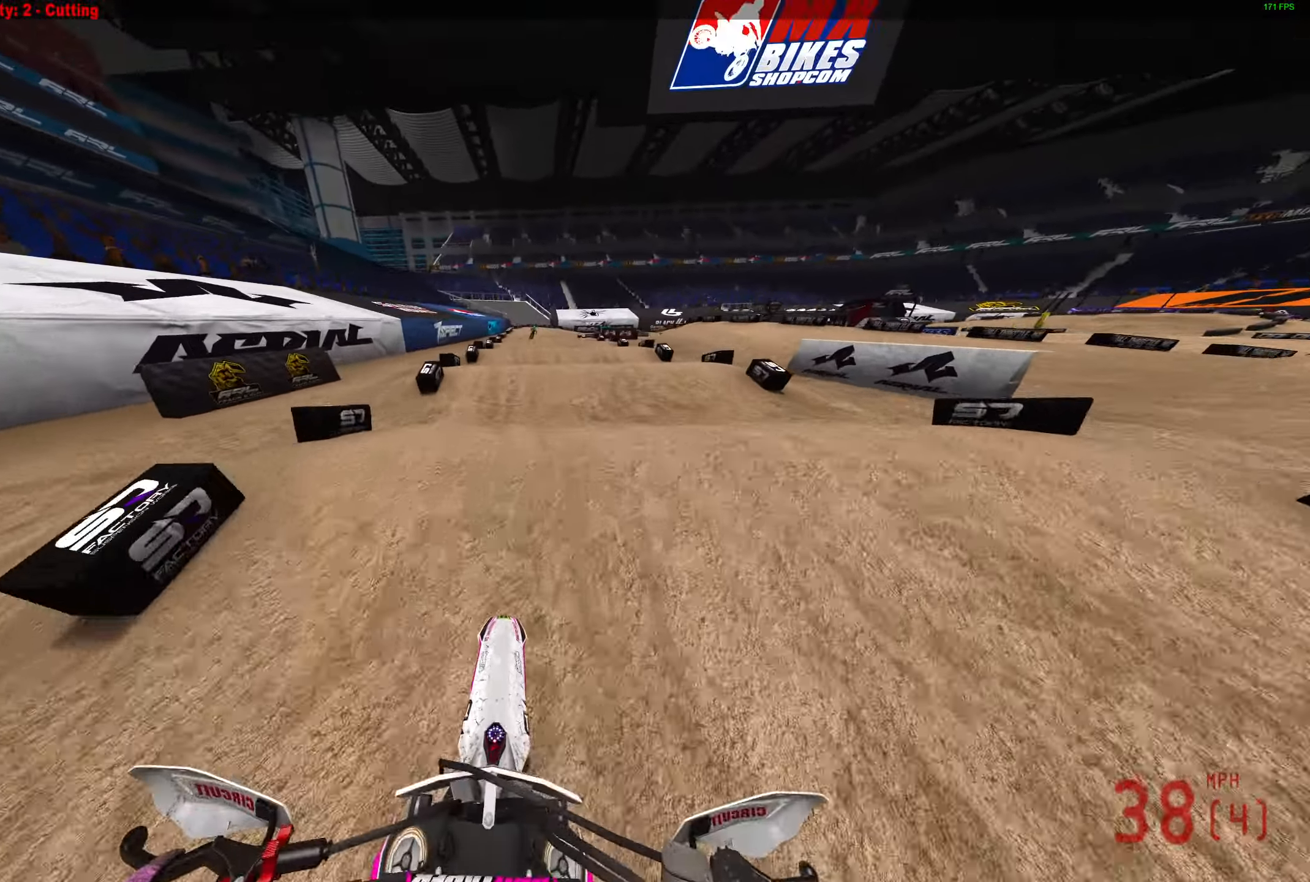
{"buttons": [], "left_stick": "left", "right_stick": "up-left", "events": [[50, "R2", "up"], [317, "R2", "down"], [383, "left_stick", "left"], [450, "R2", "up"], [483, "right_stick", "up-left"]]}
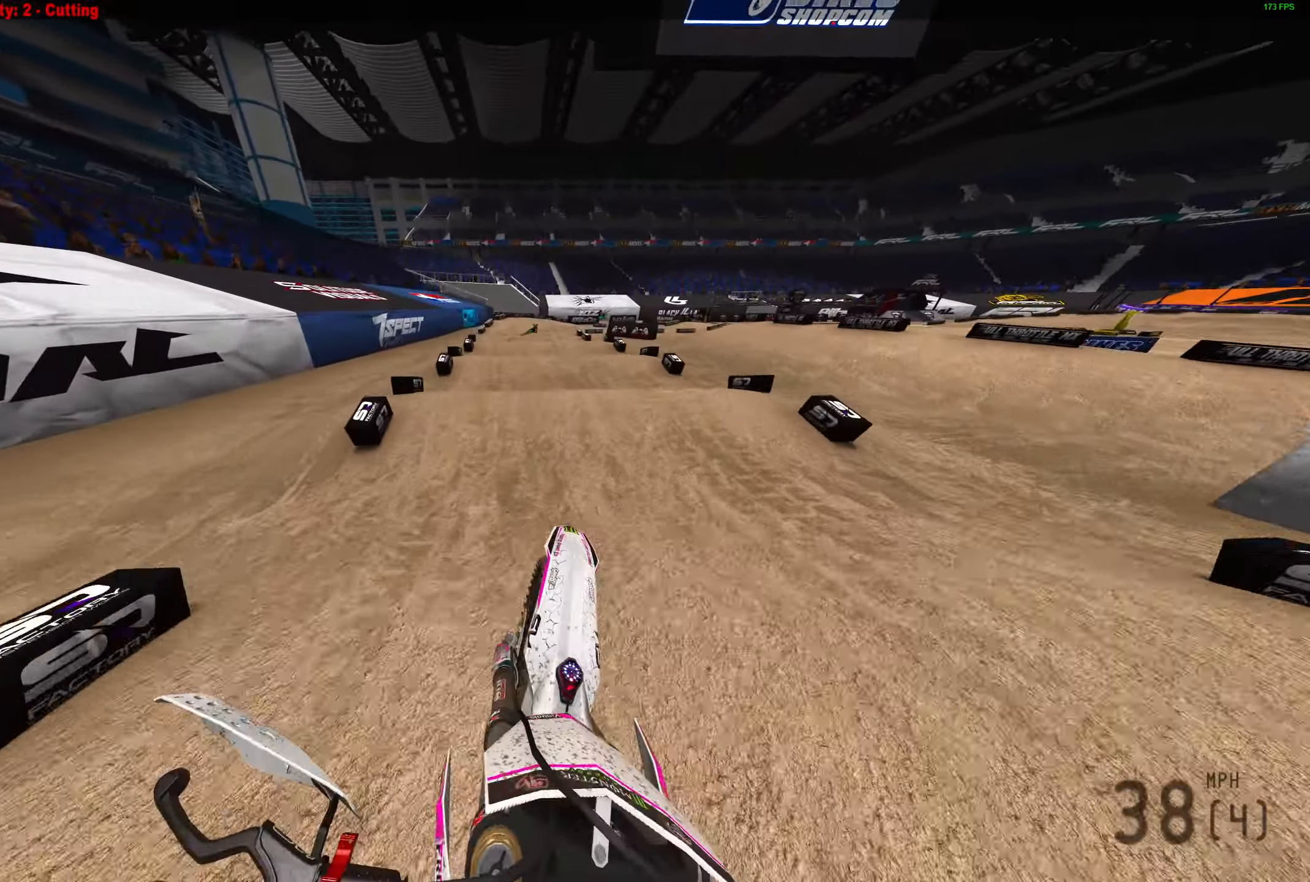
{"buttons": [], "left_stick": "center", "right_stick": "center", "events": [[33, "R2", "down"], [100, "R2", "up"], [117, "left_stick", "center"], [133, "right_stick", "center"], [233, "right_stick", "down"], [300, "R2", "down"], [400, "right_stick", "center"], [450, "R2", "up"]]}
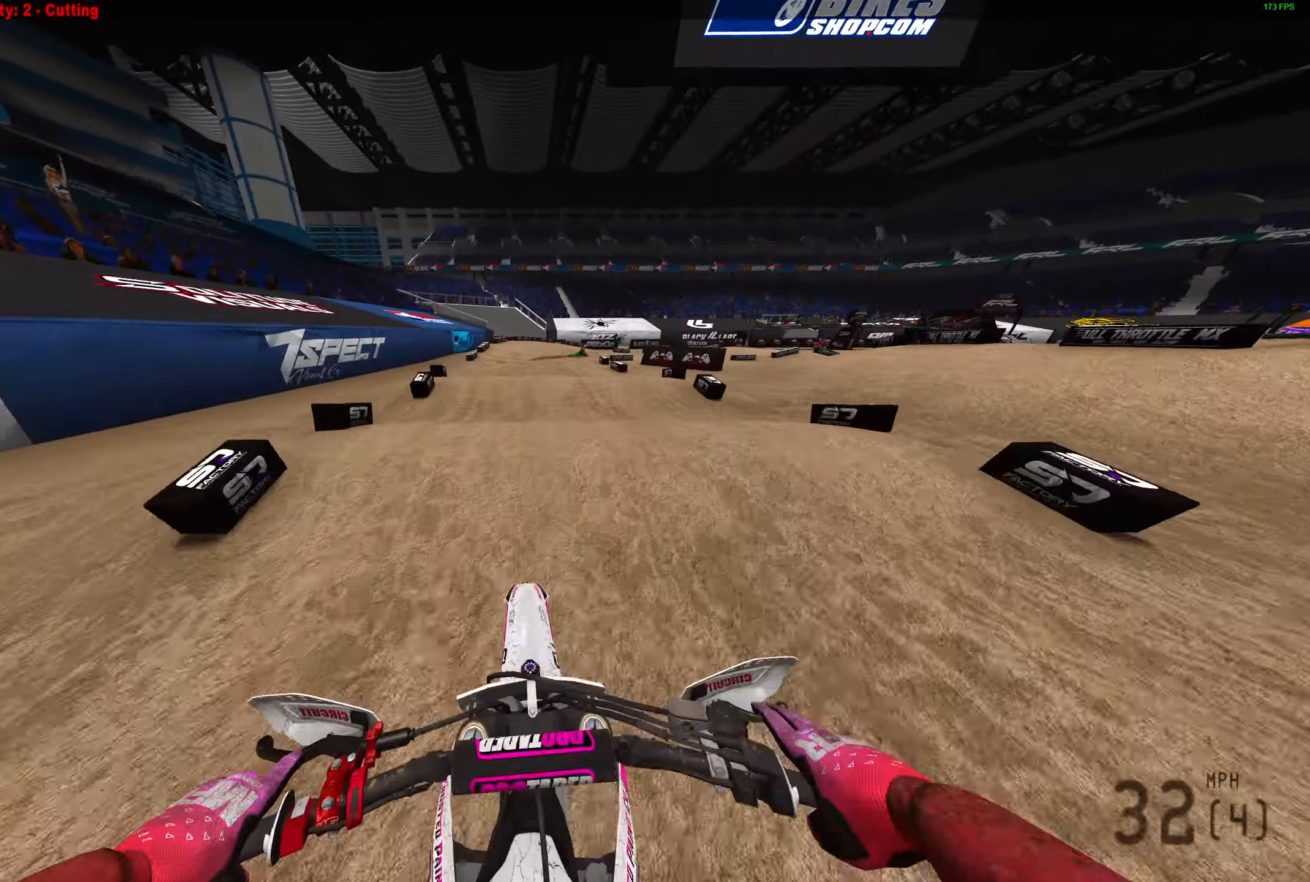
{"buttons": [], "left_stick": "center", "right_stick": "center", "events": [[67, "right_stick", "up"], [167, "R2", "down"], [250, "R2", "up"], [317, "right_stick", "center"], [350, "L3", "down"], [433, "L3", "up"]]}
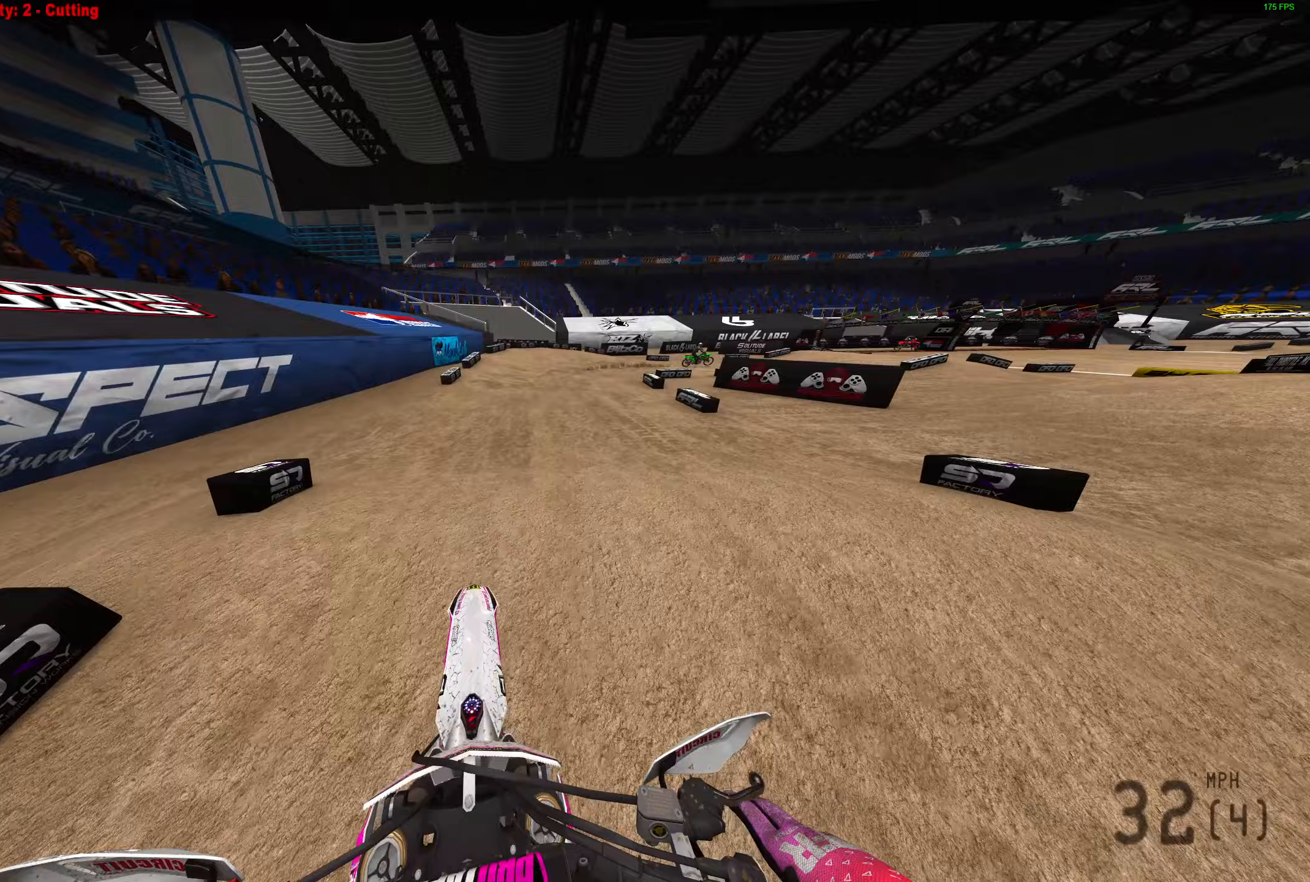
{"buttons": [], "left_stick": "right", "right_stick": "up-left", "events": [[33, "R2", "down"], [150, "R2", "up"], [167, "left_stick", "up-right"], [250, "R2", "down"], [300, "right_stick", "up-left"], [317, "R2", "up"], [367, "left_stick", "right"]]}
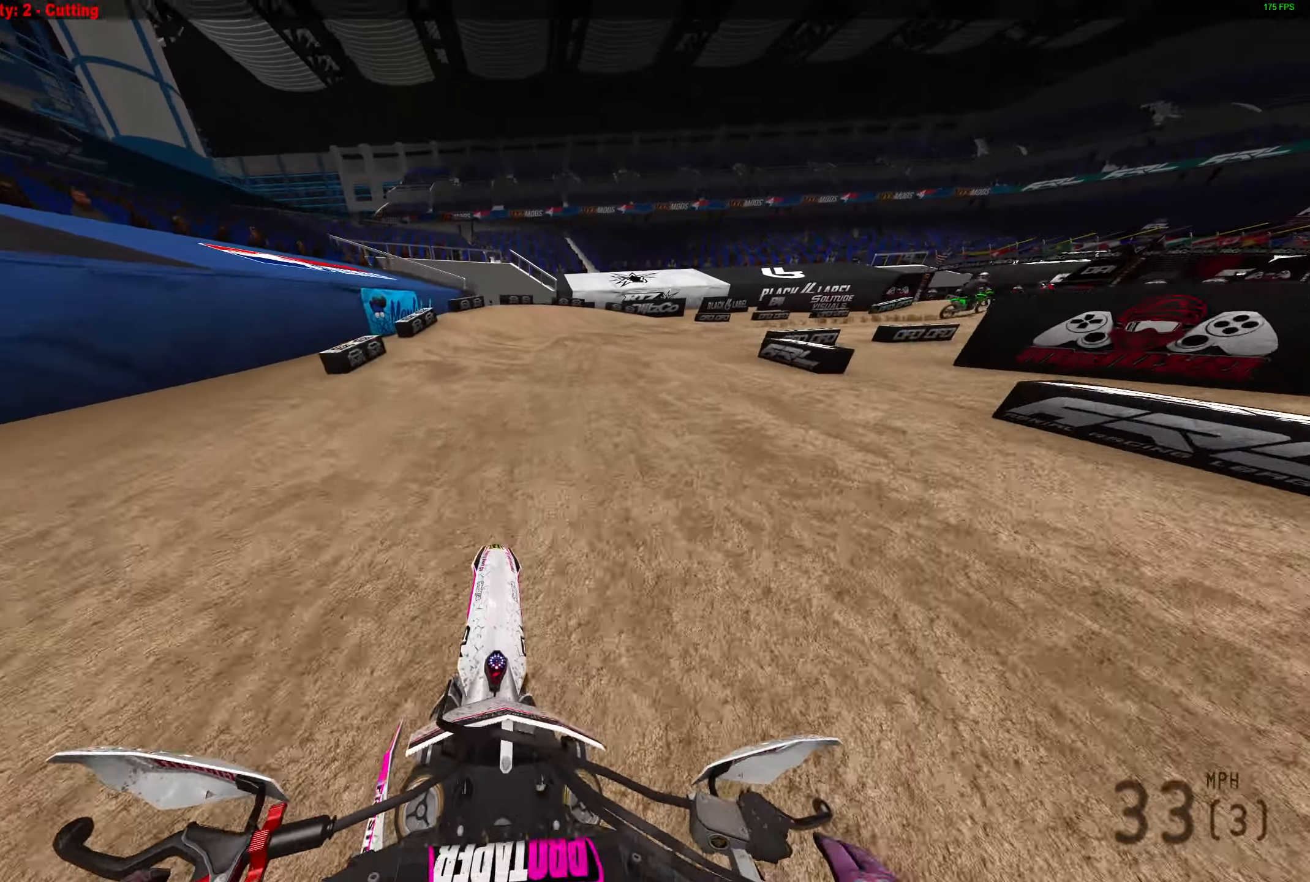
{"buttons": [], "left_stick": "right", "right_stick": "up-left", "events": []}
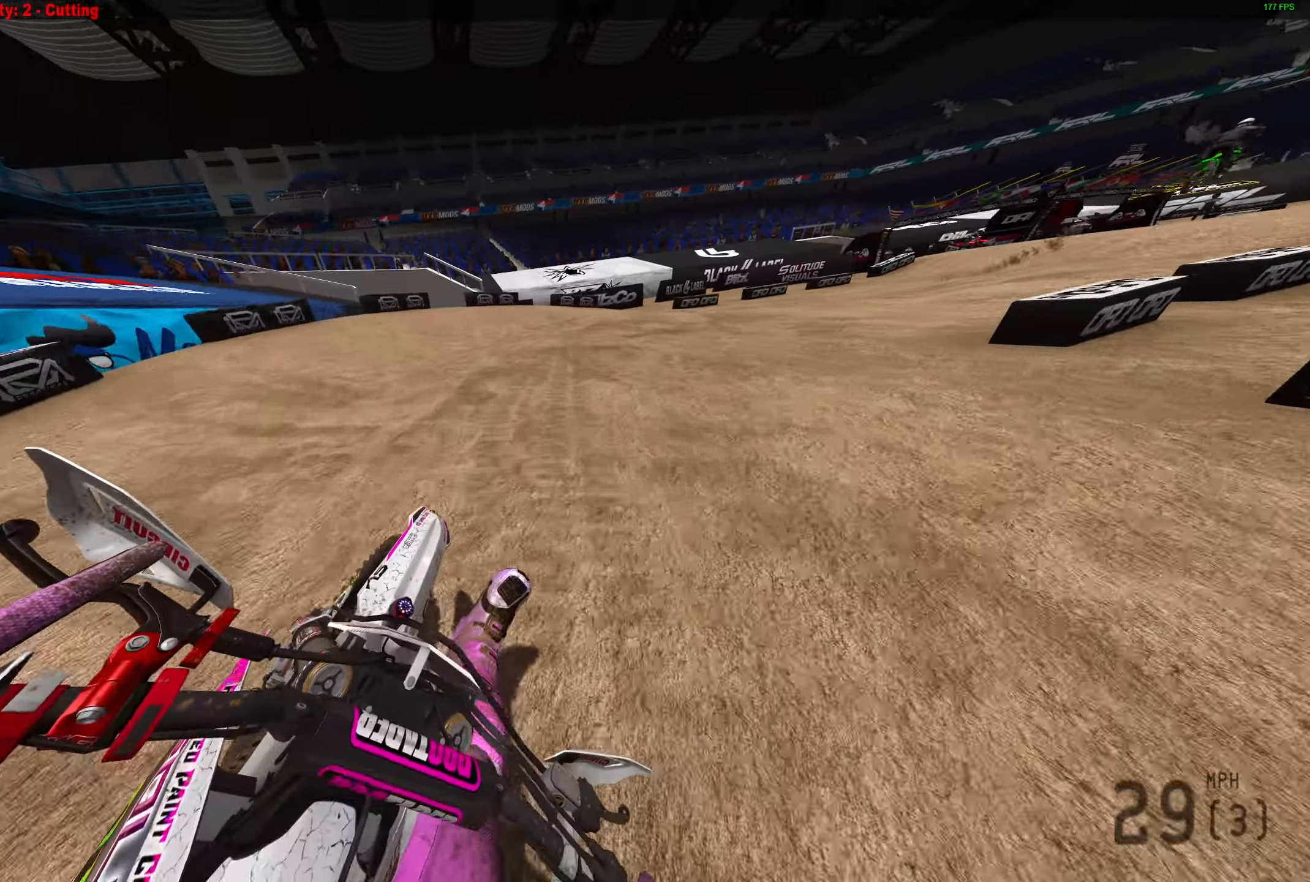
{"buttons": ["R2"], "left_stick": "right", "right_stick": "up-left", "events": [[67, "R2", "down"]]}
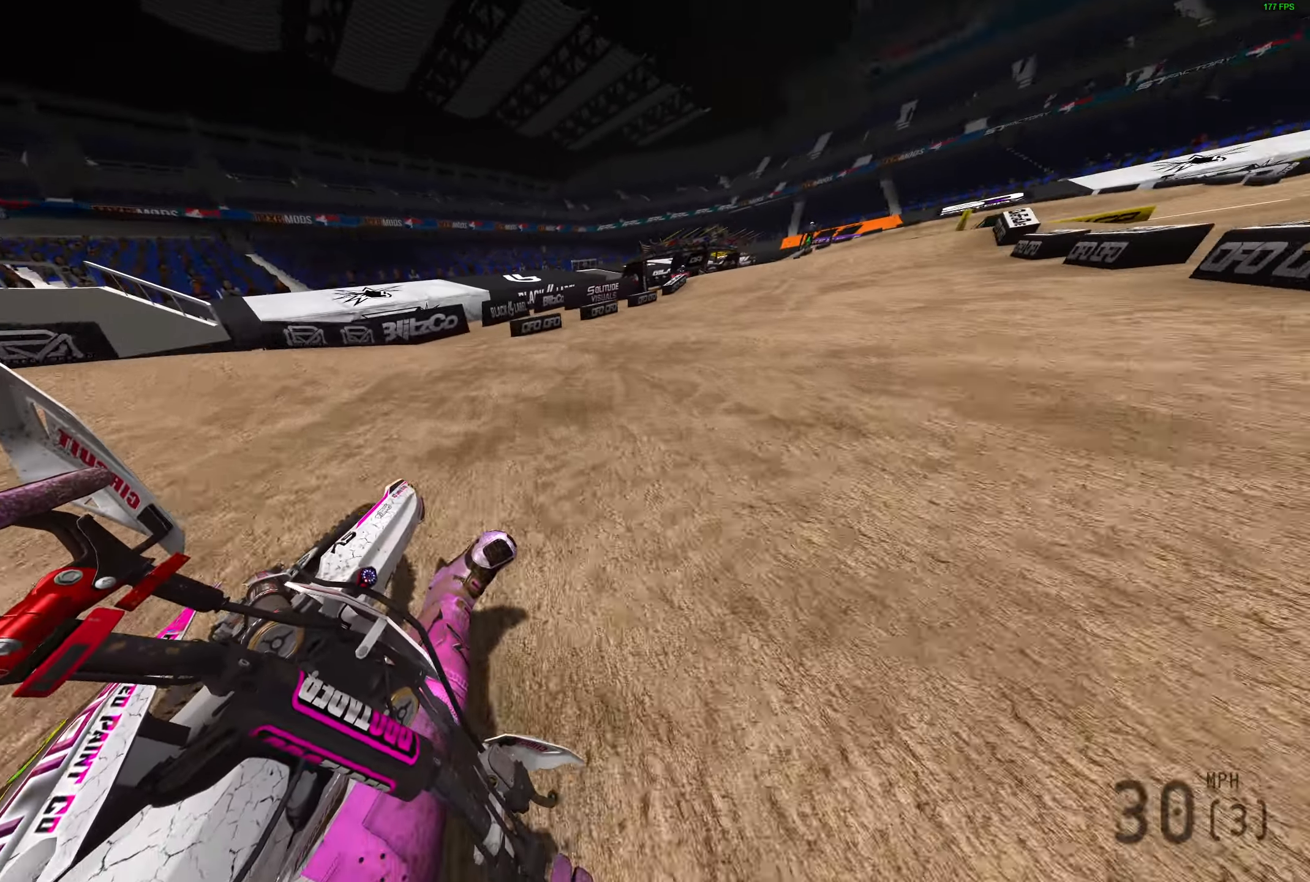
{"buttons": ["R2"], "left_stick": "center", "right_stick": "up", "events": [[417, "right_stick", "up"], [500, "left_stick", "center"]]}